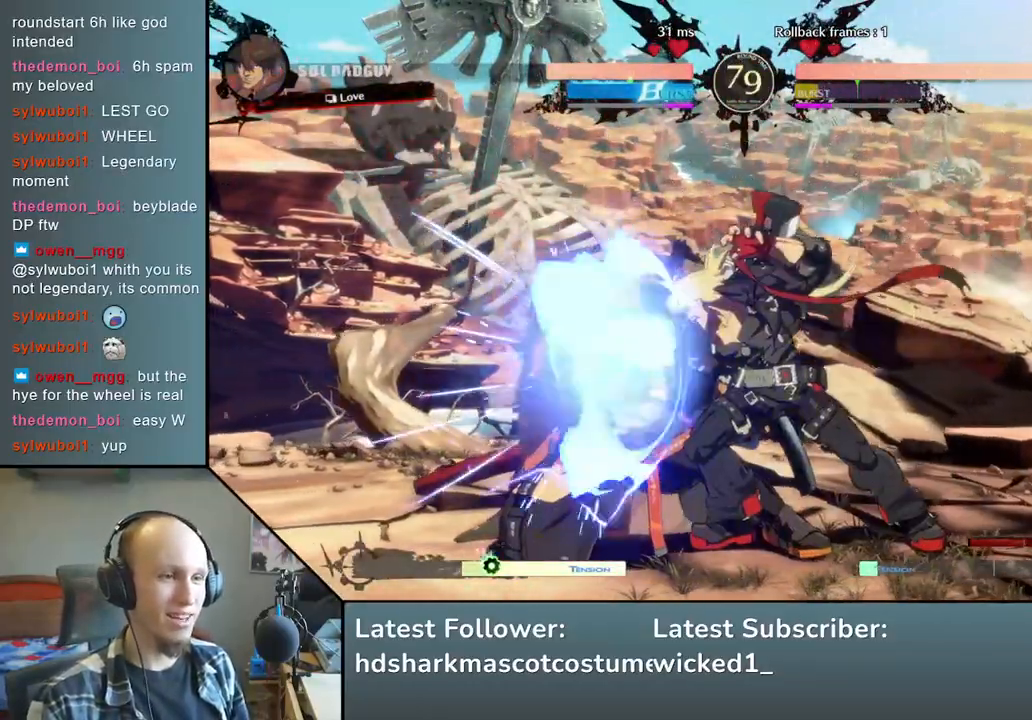
Gameplay with a controller (arcade stick); each line is a JSON object with the inputs held at the frame after it. "events" lists button and stick changes between this image and that frame as [ms after this image, input, new state], when the widget could be followed in between. Not read: L3 R3 other_buttons.
{"buttons": [], "left_stick": "down-left", "events": []}
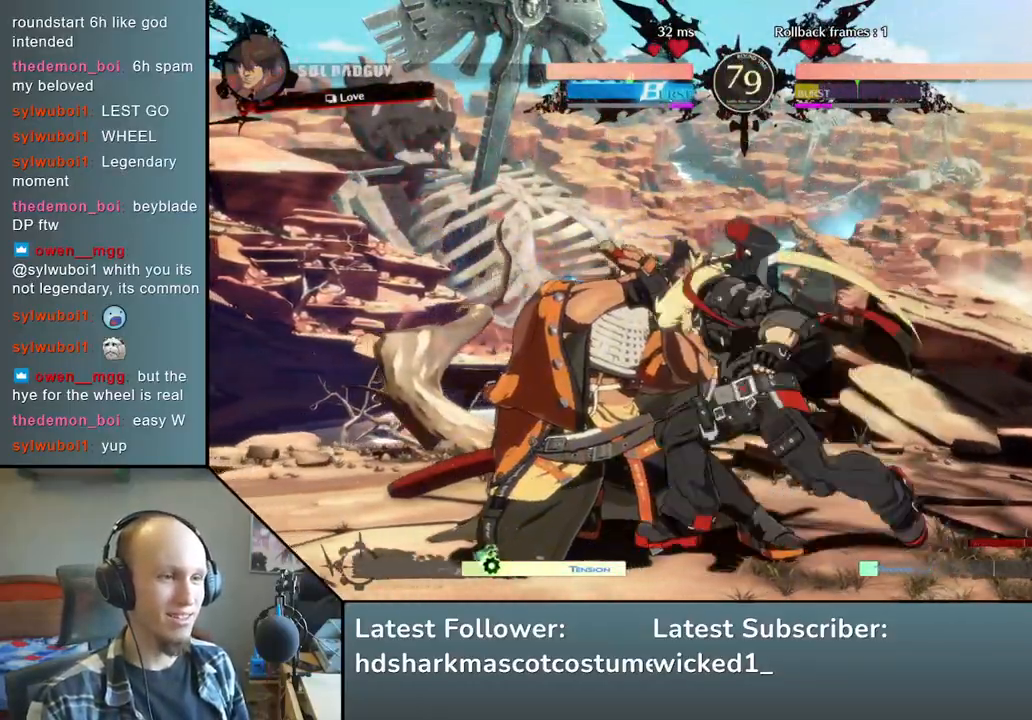
{"buttons": [], "left_stick": "left", "events": [[383, "left_stick", "up-left"], [483, "left_stick", "left"]]}
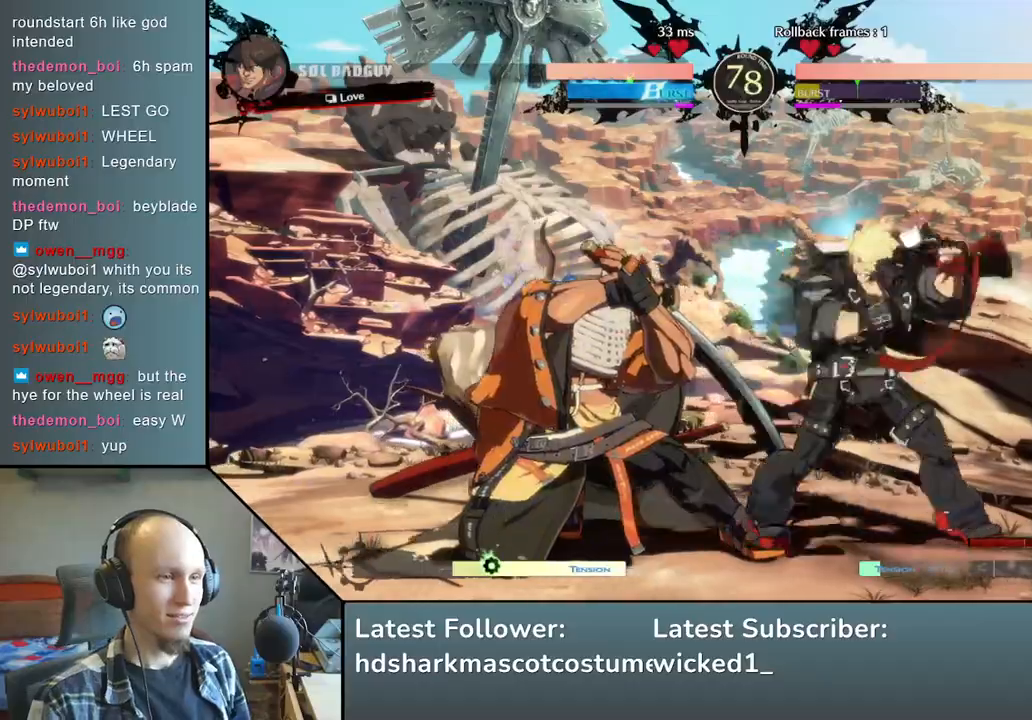
{"buttons": [], "left_stick": "left", "events": [[167, "R2", "down"], [300, "R2", "up"], [383, "R2", "down"], [483, "R2", "up"]]}
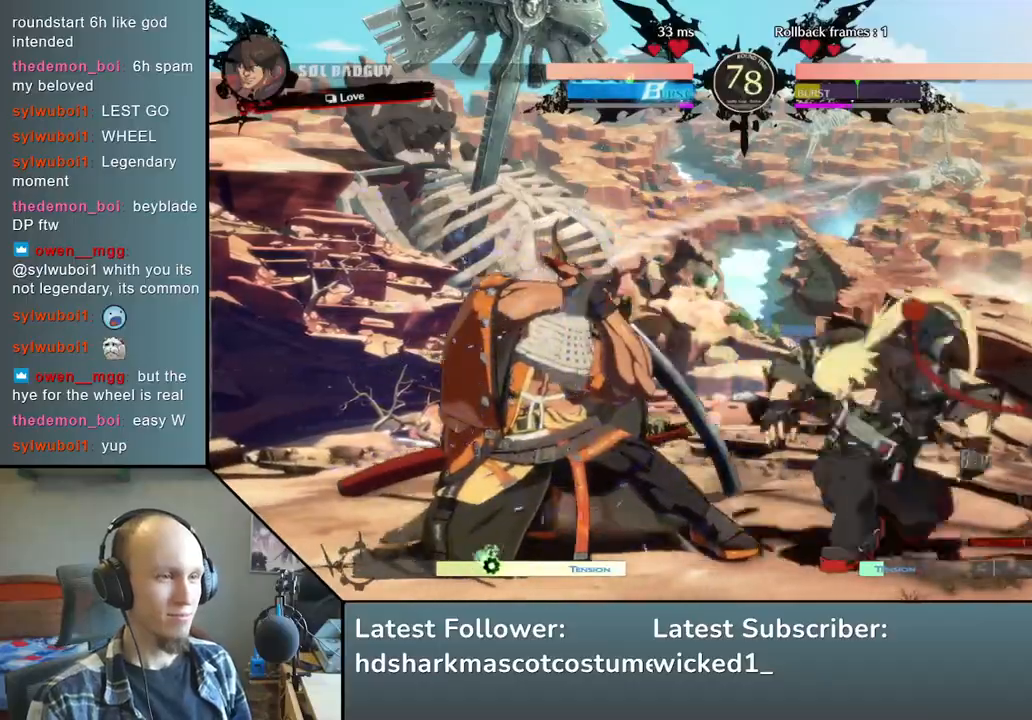
{"buttons": [], "left_stick": "left", "events": [[83, "R2", "down"], [167, "R2", "up"]]}
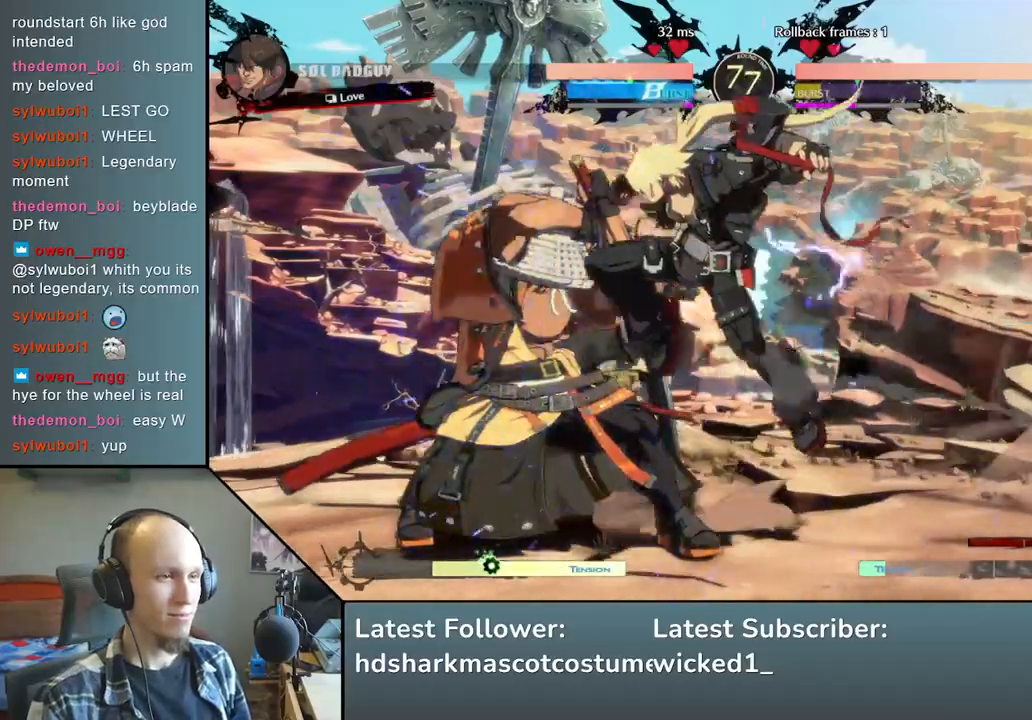
{"buttons": [], "left_stick": "left", "events": [[383, "L1", "down"], [450, "L1", "up"]]}
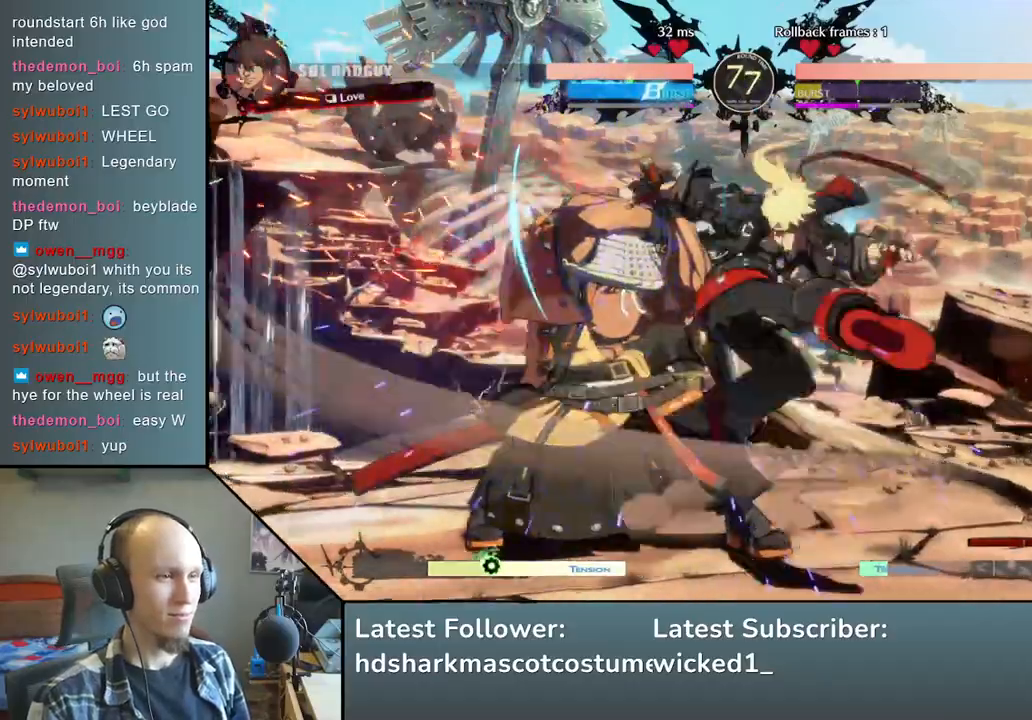
{"buttons": ["L1"], "left_stick": "left", "events": [[150, "L1", "down"], [217, "L1", "up"], [317, "L1", "down"], [367, "L1", "up"], [450, "L1", "down"]]}
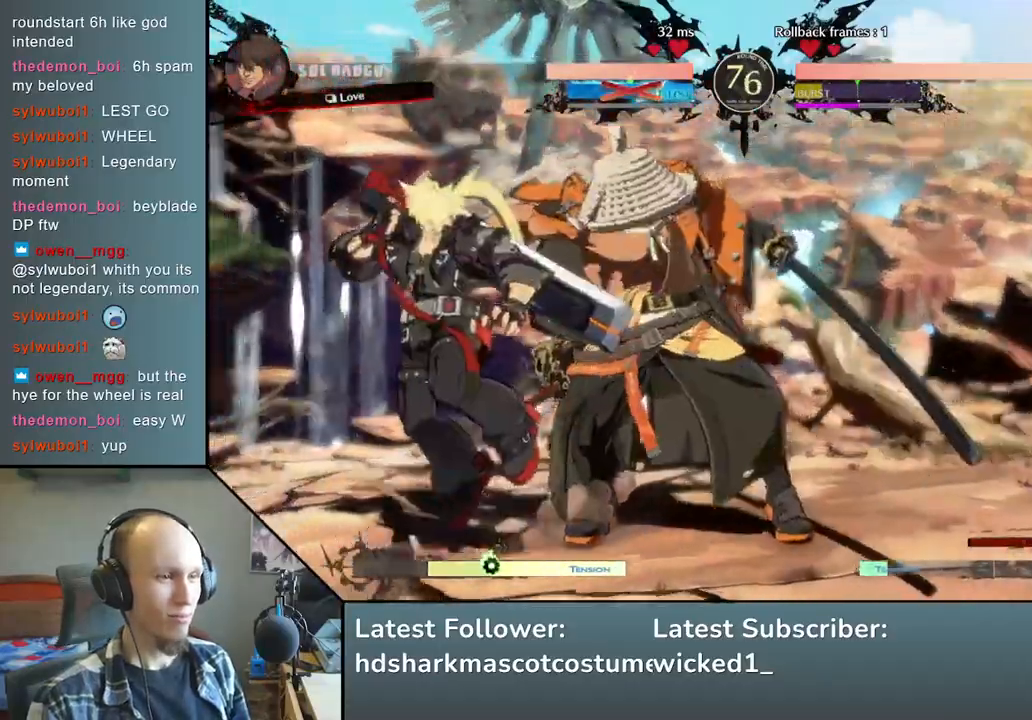
{"buttons": [], "left_stick": "left", "events": [[17, "L1", "up"], [67, "L1", "down"], [183, "L1", "up"]]}
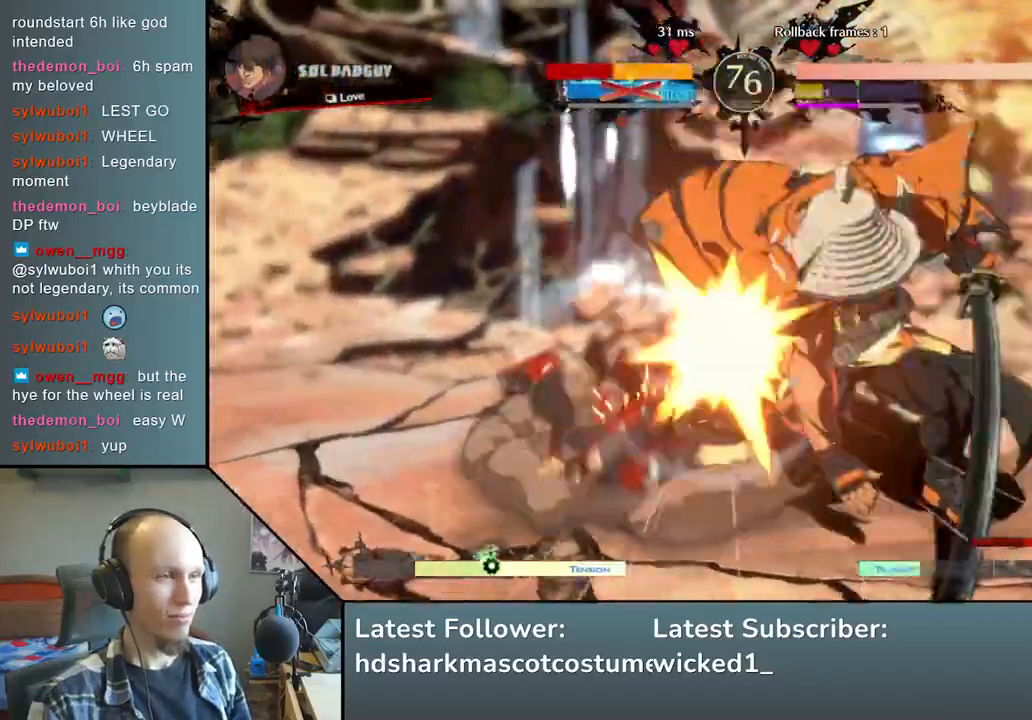
{"buttons": [], "left_stick": "center", "events": [[333, "left_stick", "right"], [500, "left_stick", "center"]]}
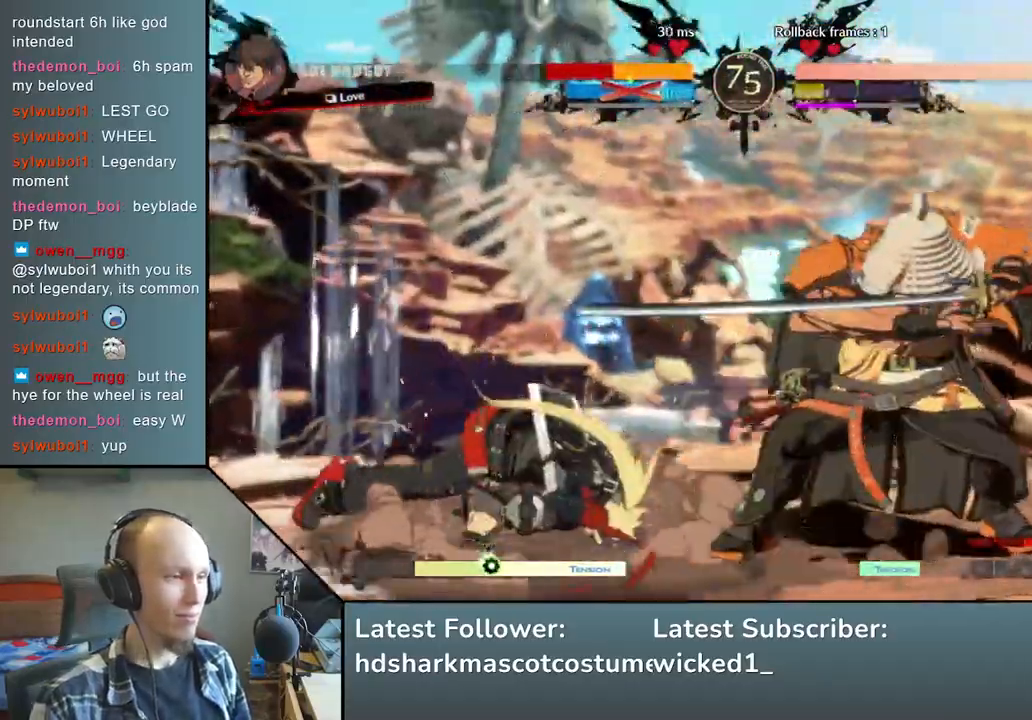
{"buttons": ["SQUARE"], "left_stick": "left", "events": [[33, "left_stick", "left"], [483, "SQUARE", "down"]]}
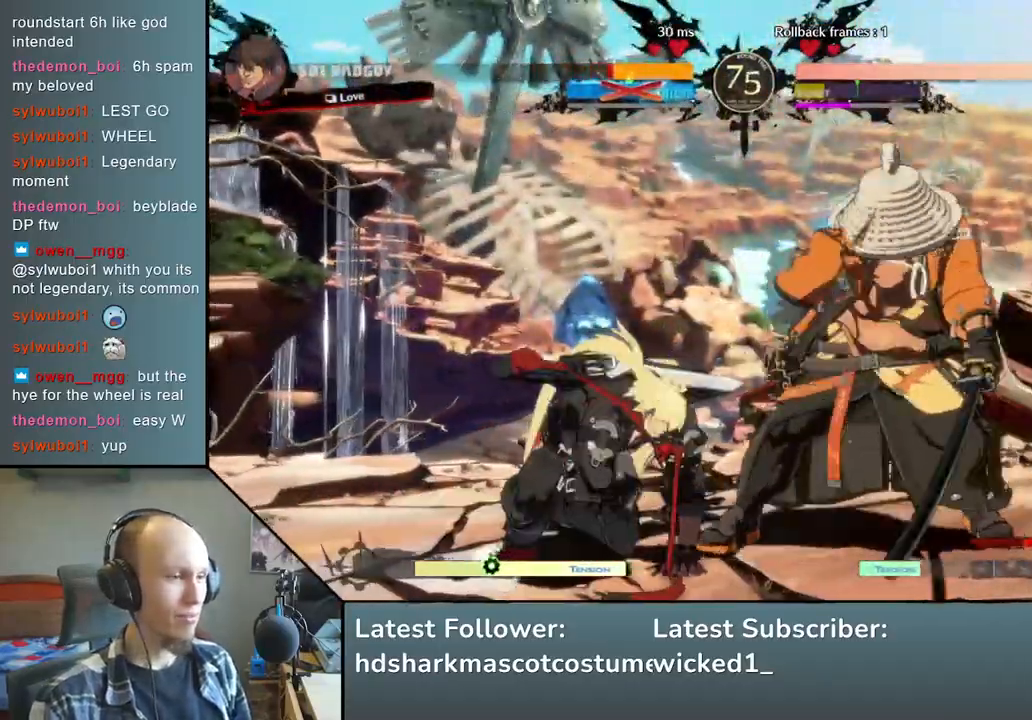
{"buttons": [], "left_stick": "right", "events": [[150, "SQUARE", "up"], [333, "left_stick", "right"]]}
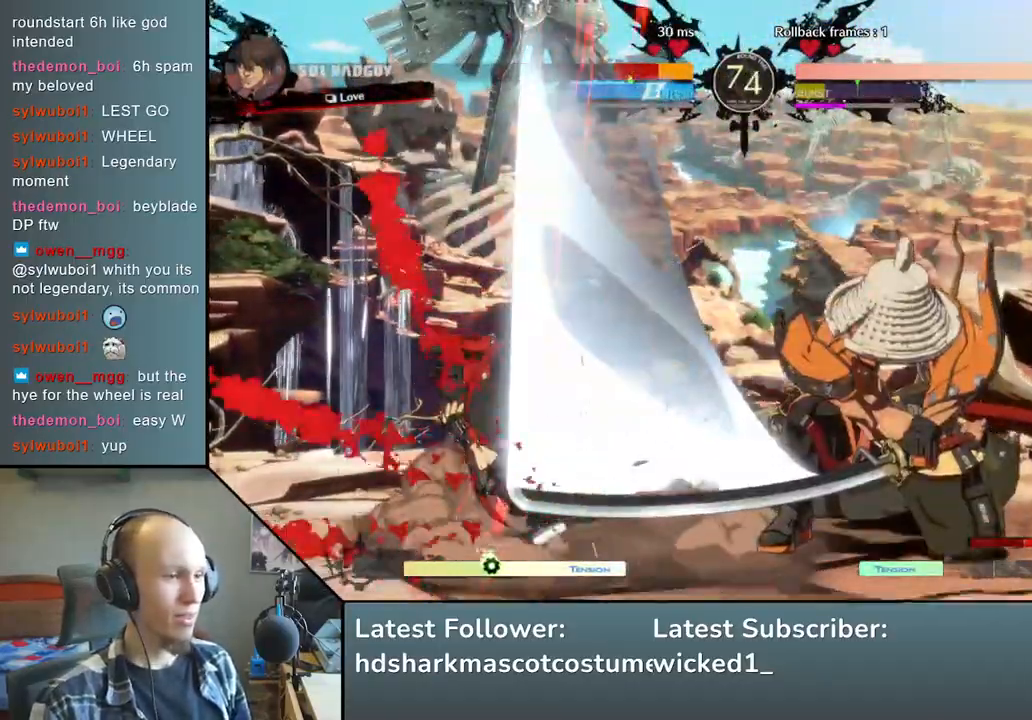
{"buttons": [], "left_stick": "center", "events": [[317, "left_stick", "center"]]}
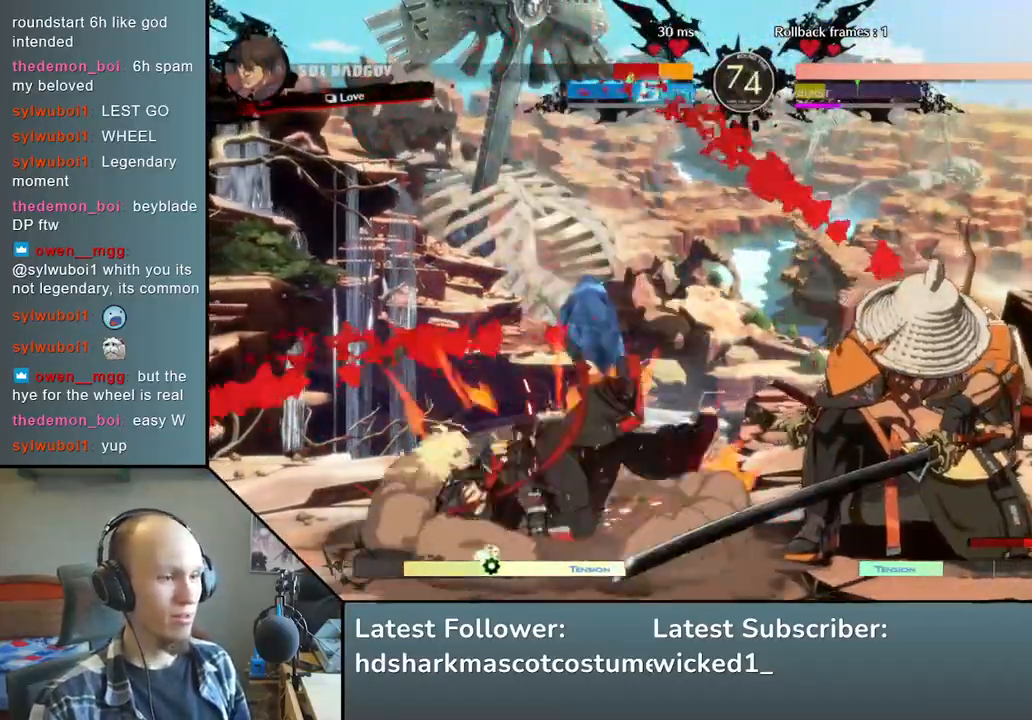
{"buttons": [], "left_stick": "right", "events": [[33, "left_stick", "right"], [200, "left_stick", "center"], [250, "left_stick", "left"], [383, "left_stick", "right"]]}
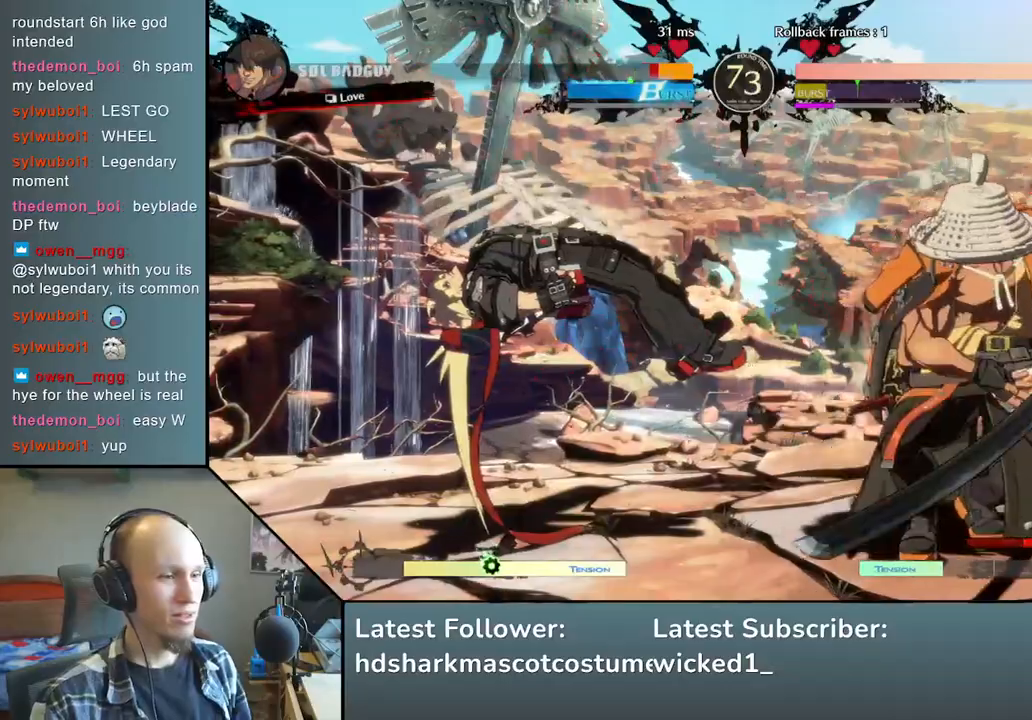
{"buttons": ["SQUARE"], "left_stick": "left", "events": [[117, "left_stick", "left"], [333, "SQUARE", "down"]]}
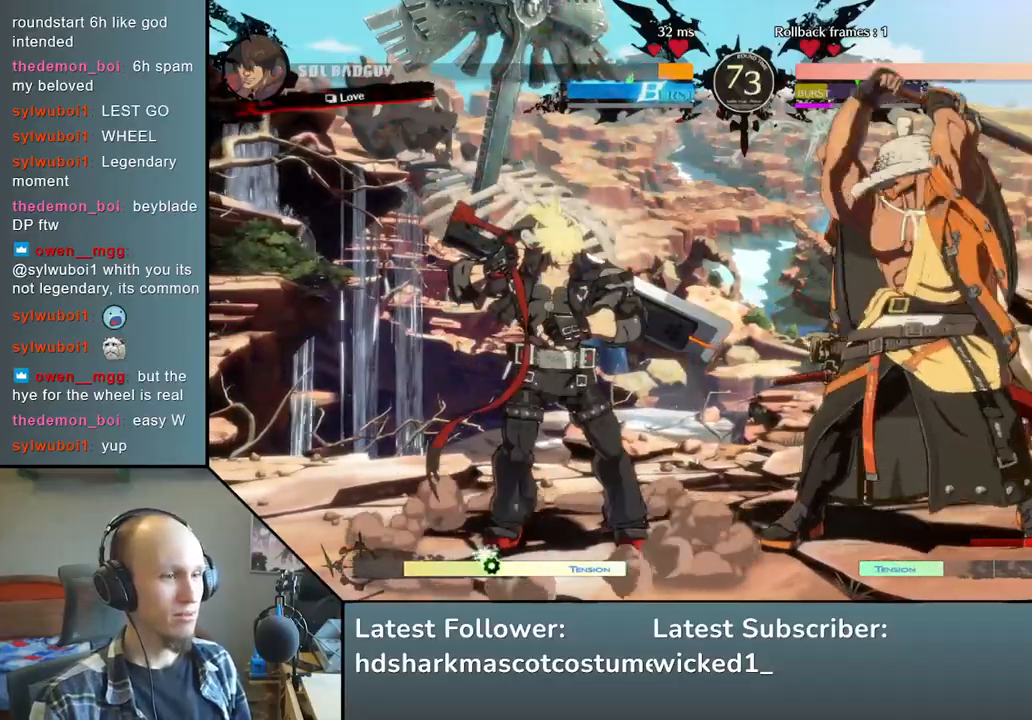
{"buttons": [], "left_stick": "center", "events": [[17, "SQUARE", "up"], [433, "left_stick", "center"]]}
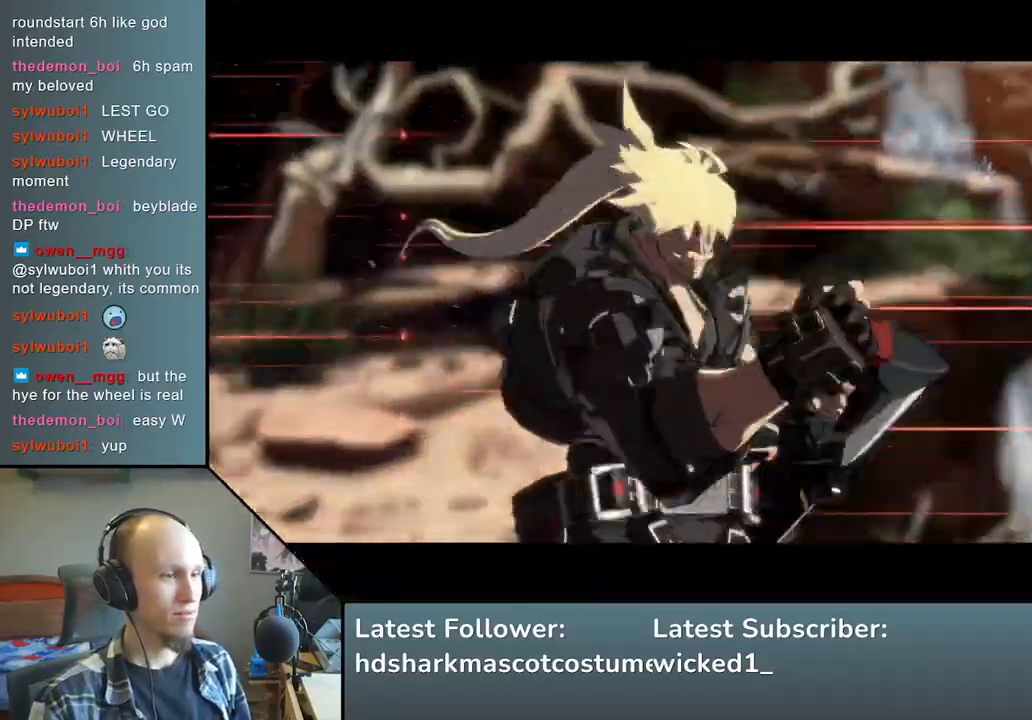
{"buttons": [], "left_stick": "center", "events": []}
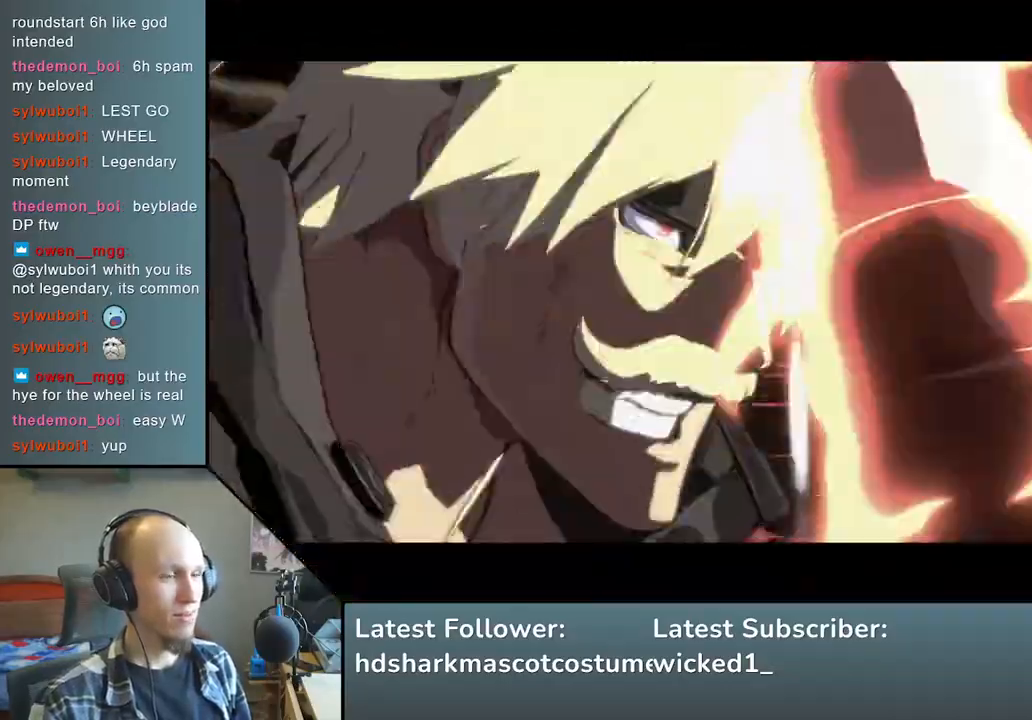
{"buttons": [], "left_stick": "right", "events": [[383, "left_stick", "right"]]}
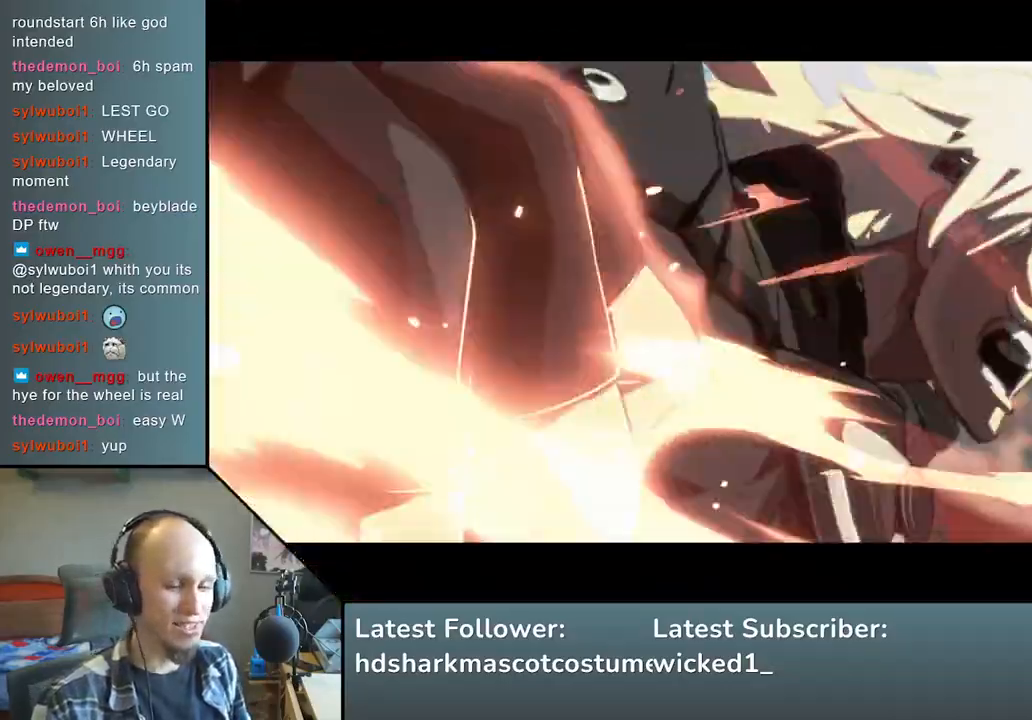
{"buttons": [], "left_stick": "center", "events": [[17, "left_stick", "center"]]}
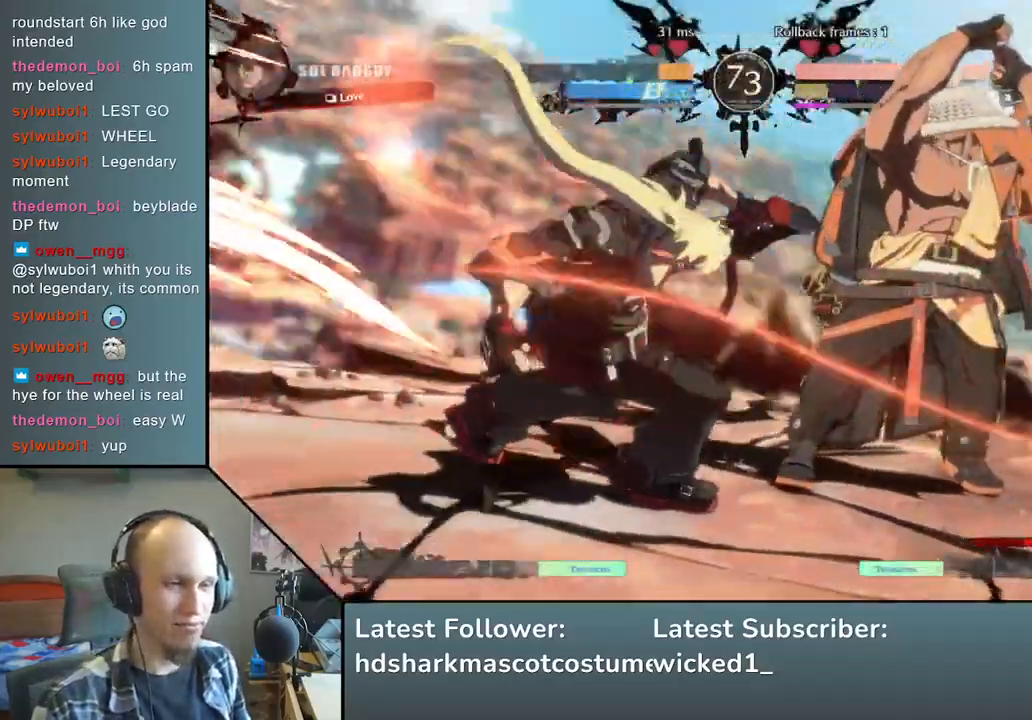
{"buttons": [], "left_stick": "right", "events": [[100, "left_stick", "right"]]}
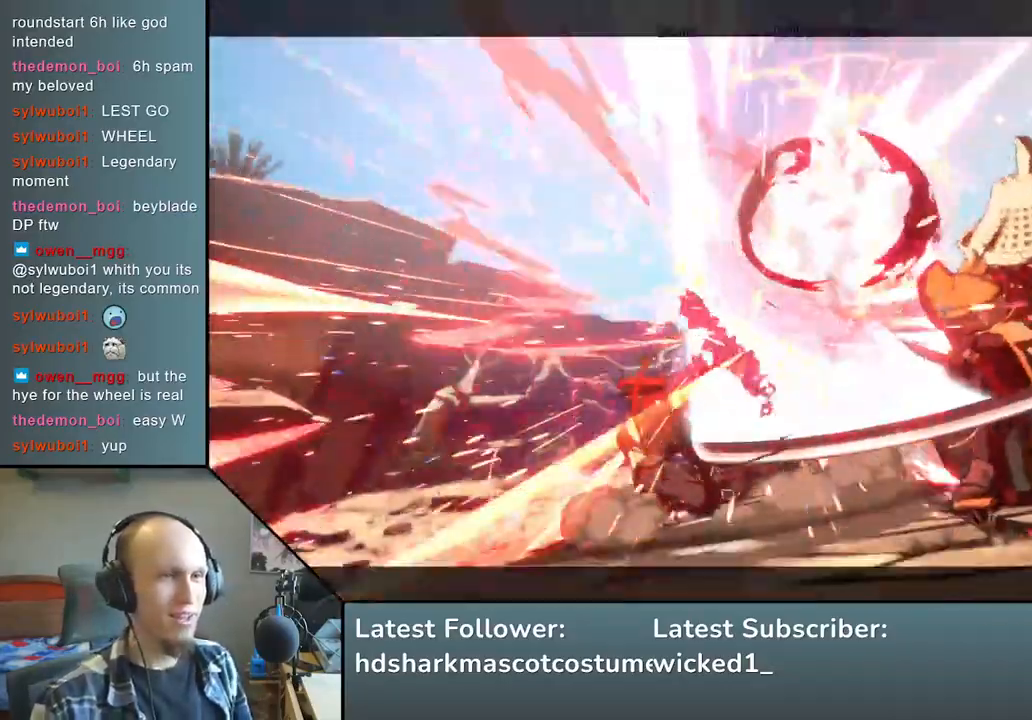
{"buttons": [], "left_stick": "right", "events": []}
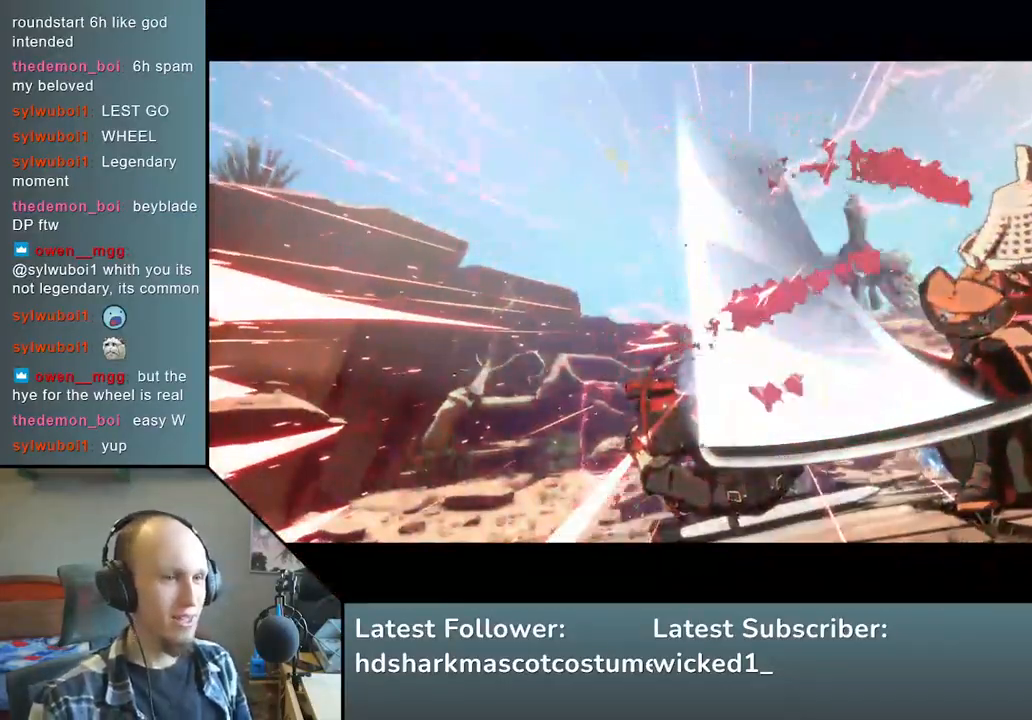
{"buttons": [], "left_stick": "center", "events": [[467, "left_stick", "center"]]}
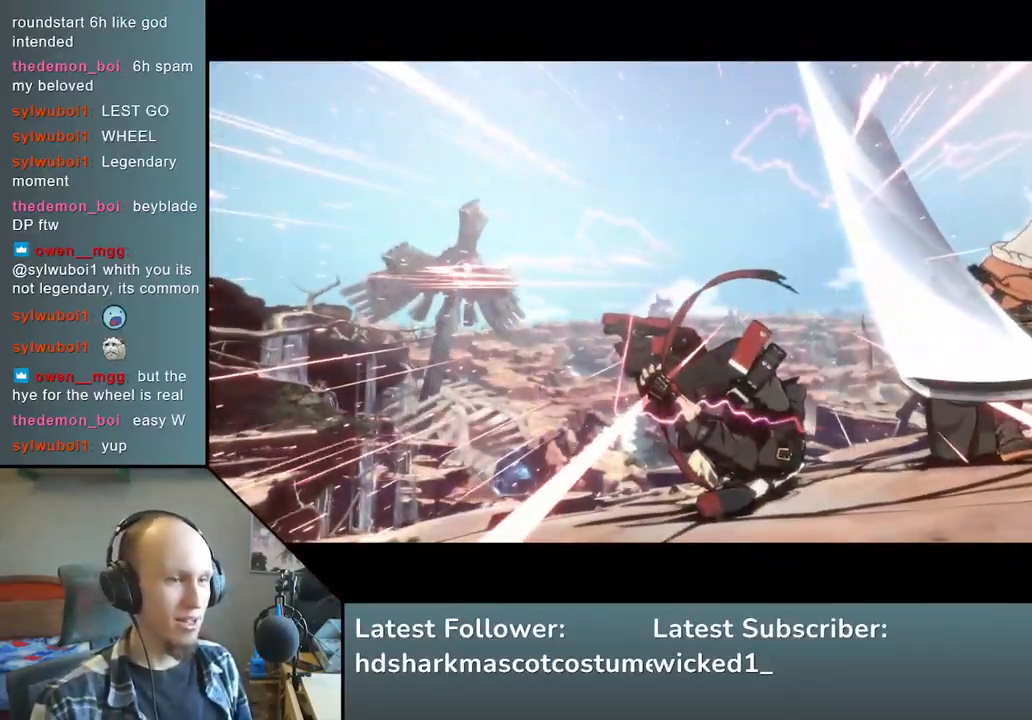
{"buttons": [], "left_stick": "center", "events": []}
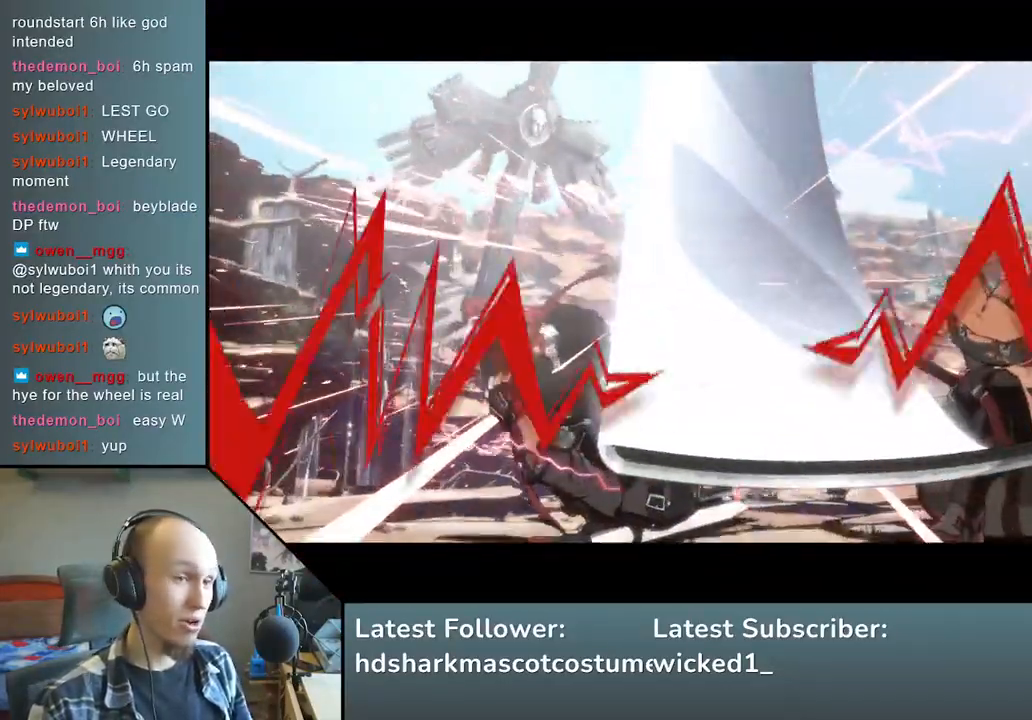
{"buttons": [], "left_stick": "center", "events": []}
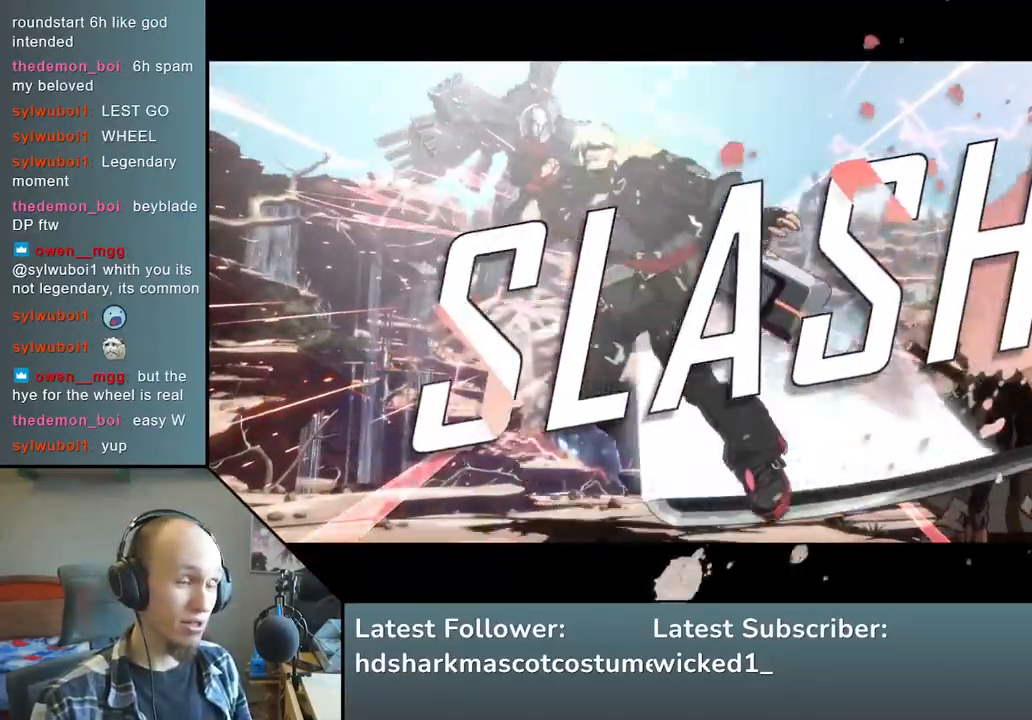
{"buttons": [], "left_stick": "center", "events": []}
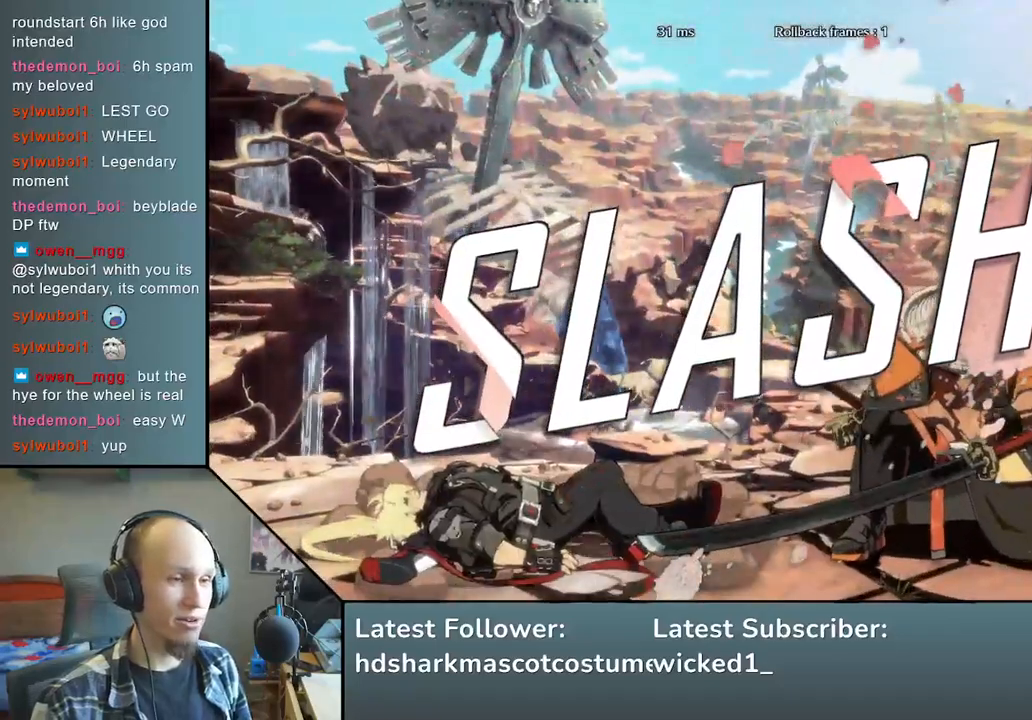
{"buttons": [], "left_stick": "center", "events": []}
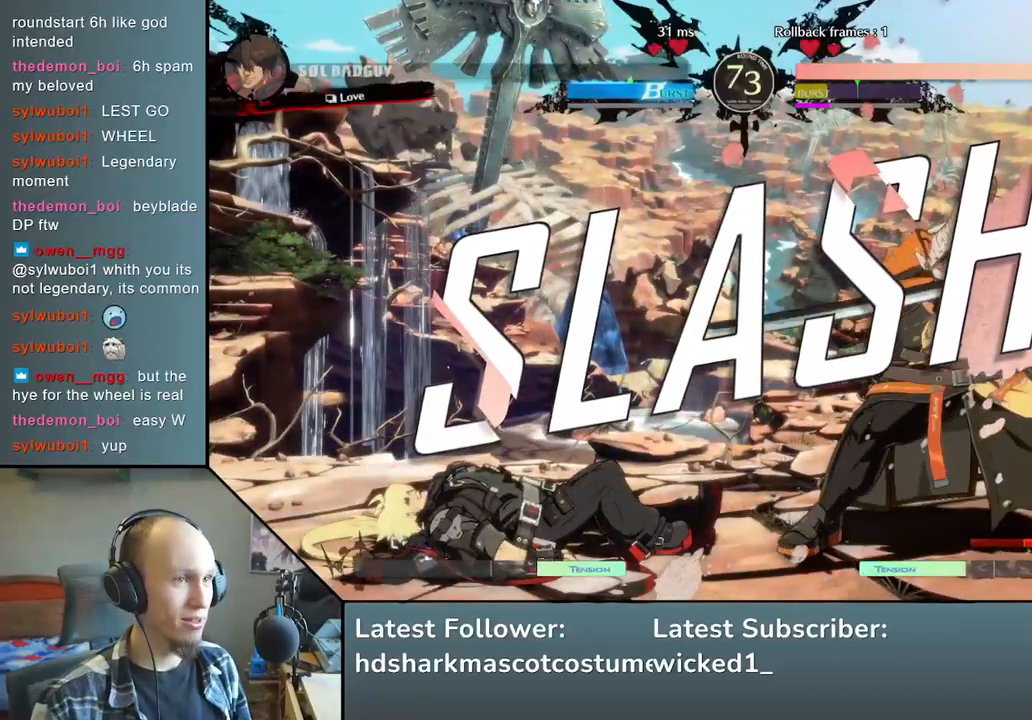
{"buttons": [], "left_stick": "center", "events": []}
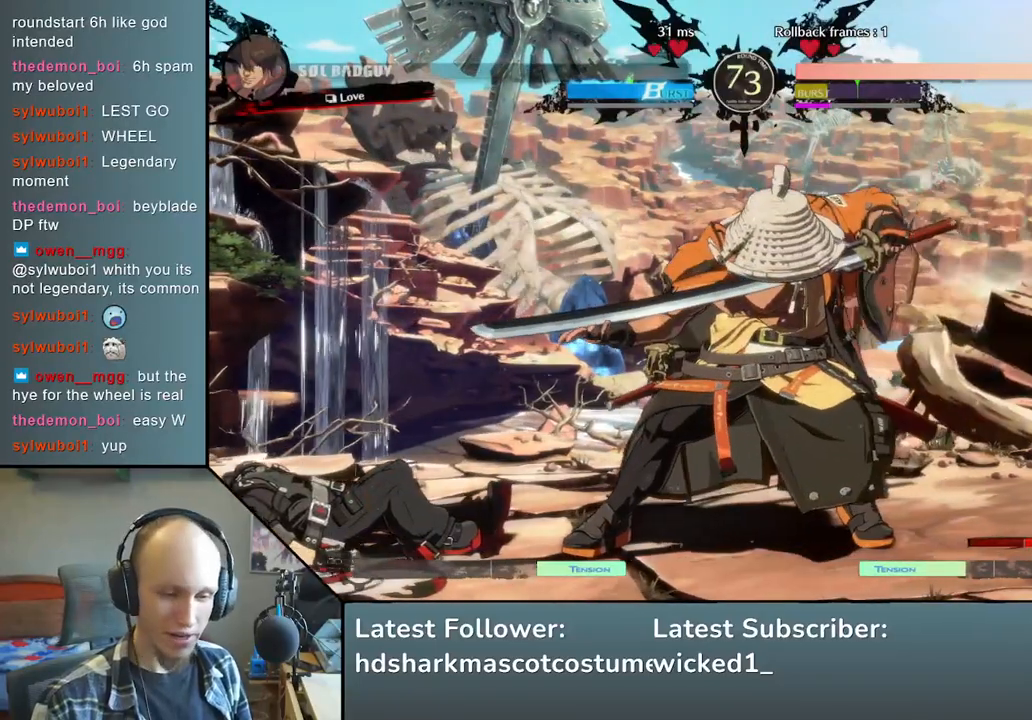
{"buttons": [], "left_stick": "center", "events": []}
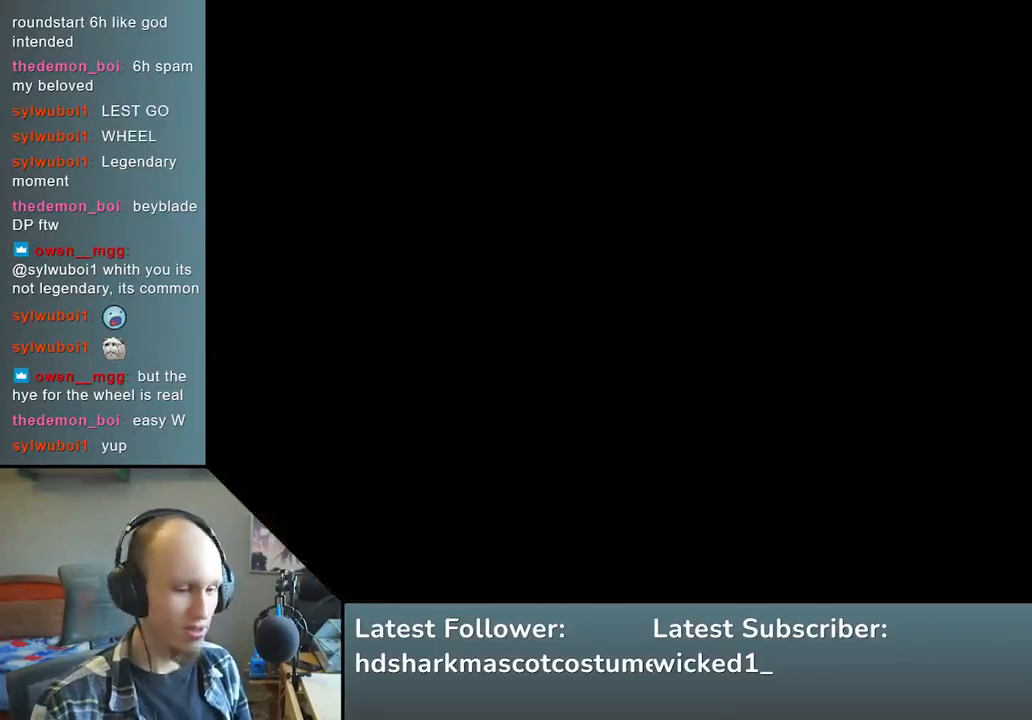
{"buttons": [], "left_stick": "left", "events": [[317, "left_stick", "left"]]}
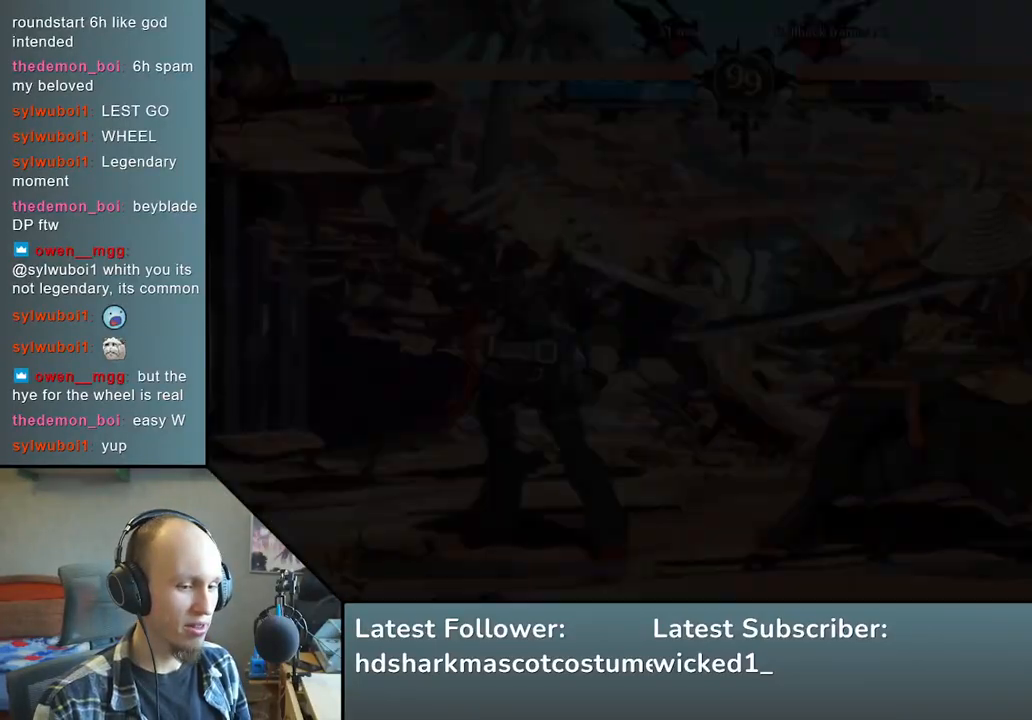
{"buttons": [], "left_stick": "left", "events": []}
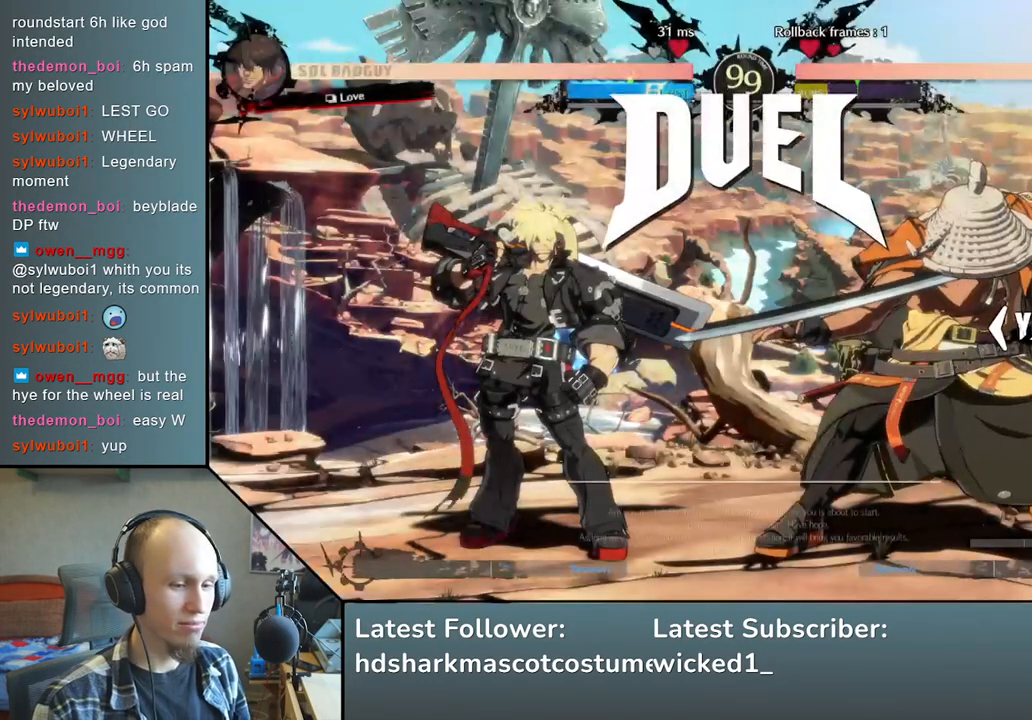
{"buttons": [], "left_stick": "left", "events": []}